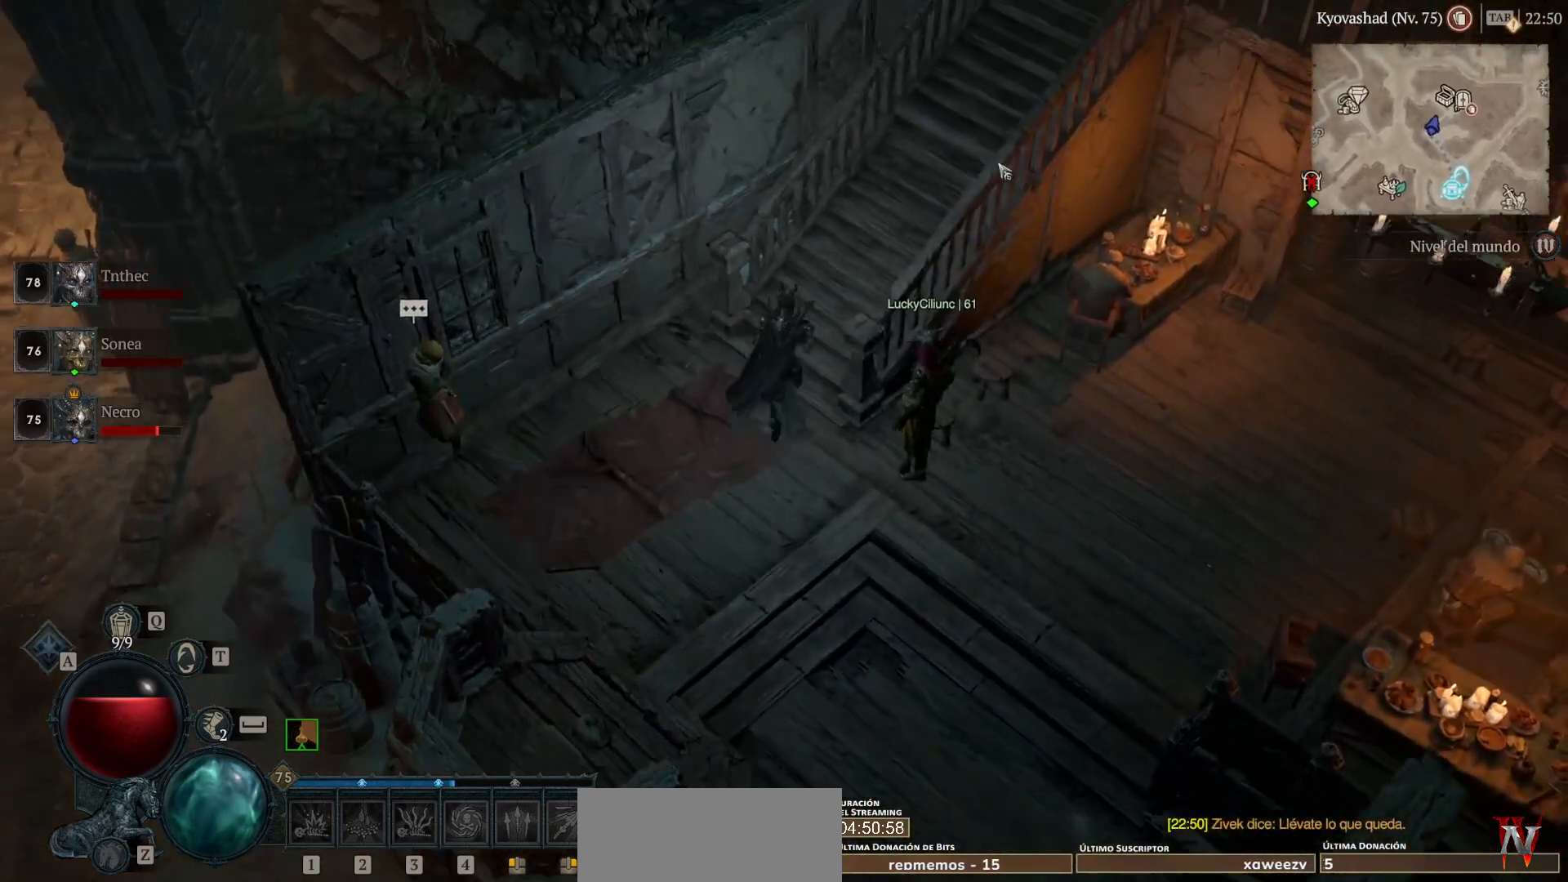
Gameplay with keyboard and mouse; each line is a JSON object with the keys and mouse buttons held at the frame after it. "events" lists presses ("down") and releases ("up") of "backspace", "caps_lock", "ctrl", "down", "left", "return", "right", "shift", "space", "tab", "up", "mouse_left", "mouse_wheel" and "mouse_right" between this image and that frame as [ms after this image, input, new state], when the widget could be followed in between. "mouse_left", "mouse_wheel", "mouse_right" = the "left", "wheel", "right" buttons of the "mouse" list. No other keys are recorded. "wheel" means that the mouse wheel is clicked or scrolled. Not read: mouse_move.
{"keys": [], "mouse": ["left"], "events": []}
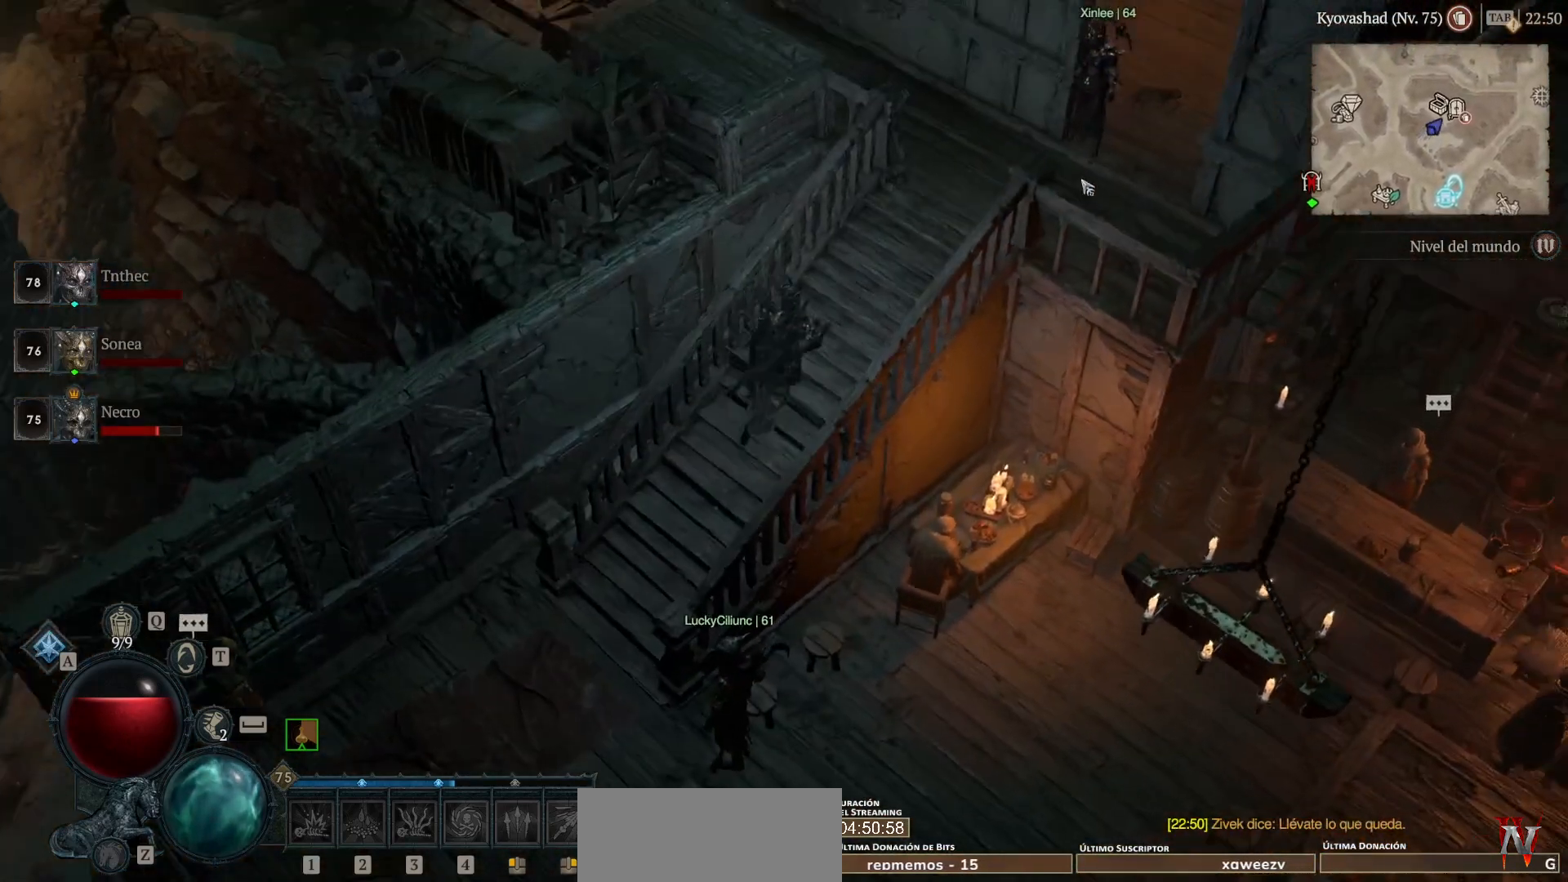
{"keys": [], "mouse": ["left"], "events": []}
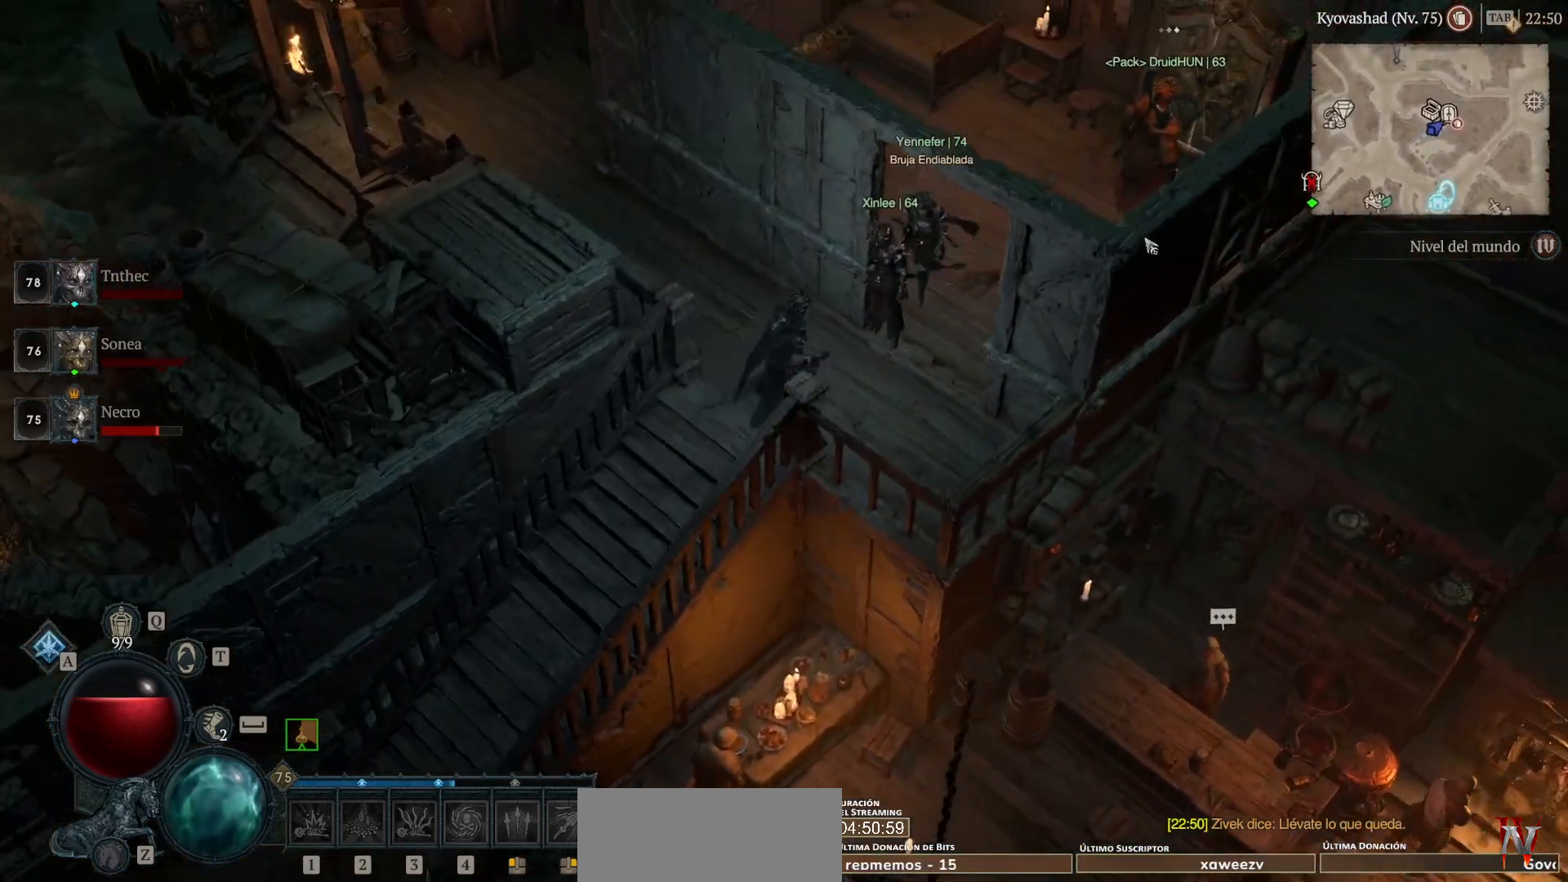
{"keys": [], "mouse": ["left"], "events": []}
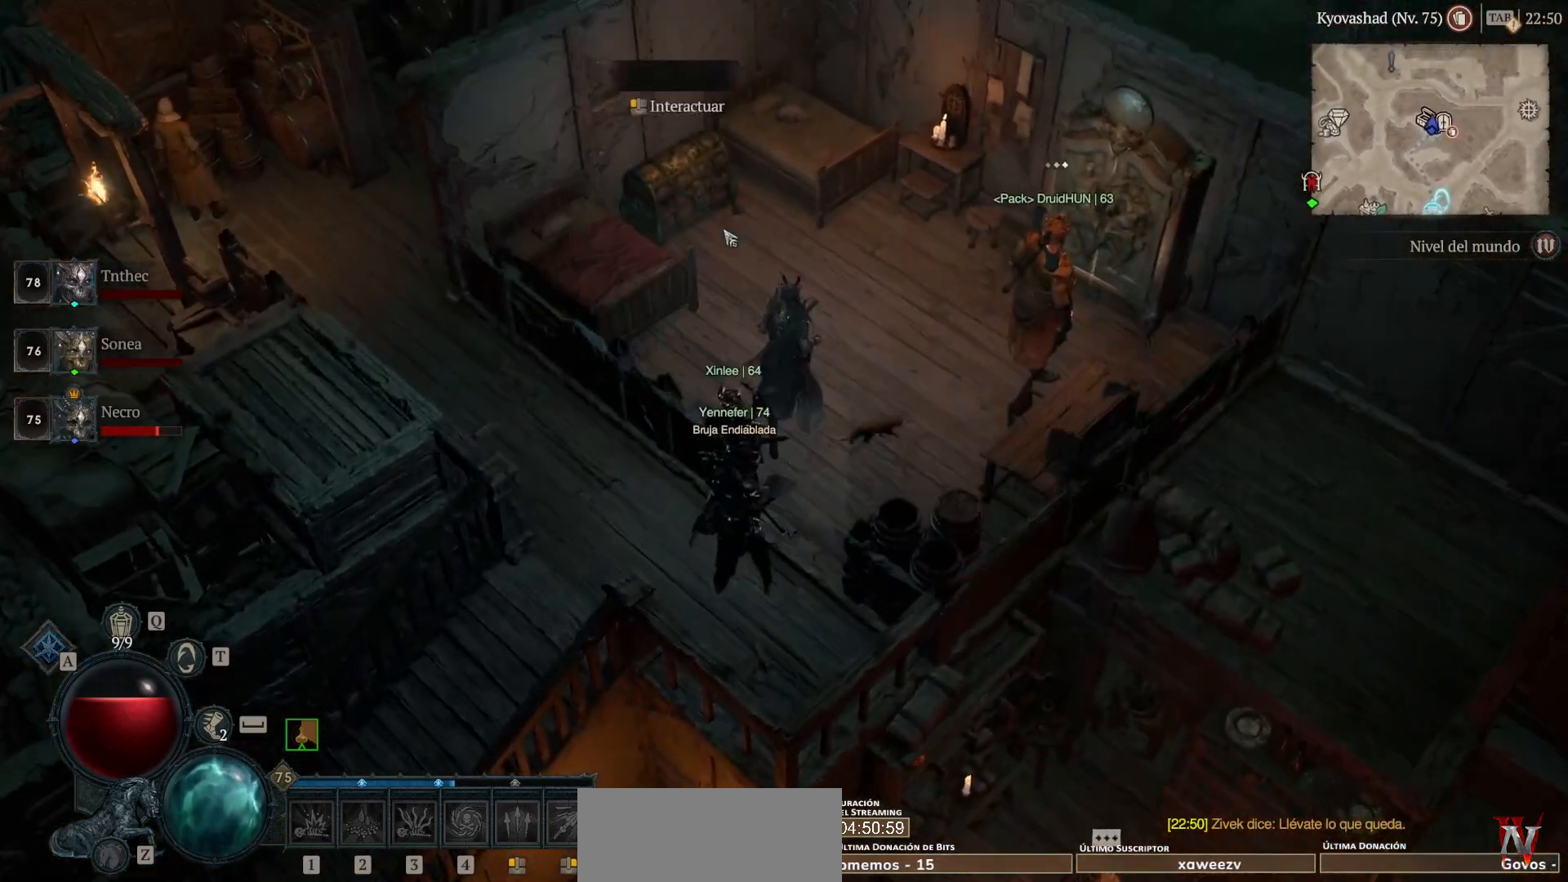
{"keys": [], "mouse": [], "events": [[40, "mouse_left", "up"], [200, "mouse_left", "down"], [280, "mouse_left", "up"]]}
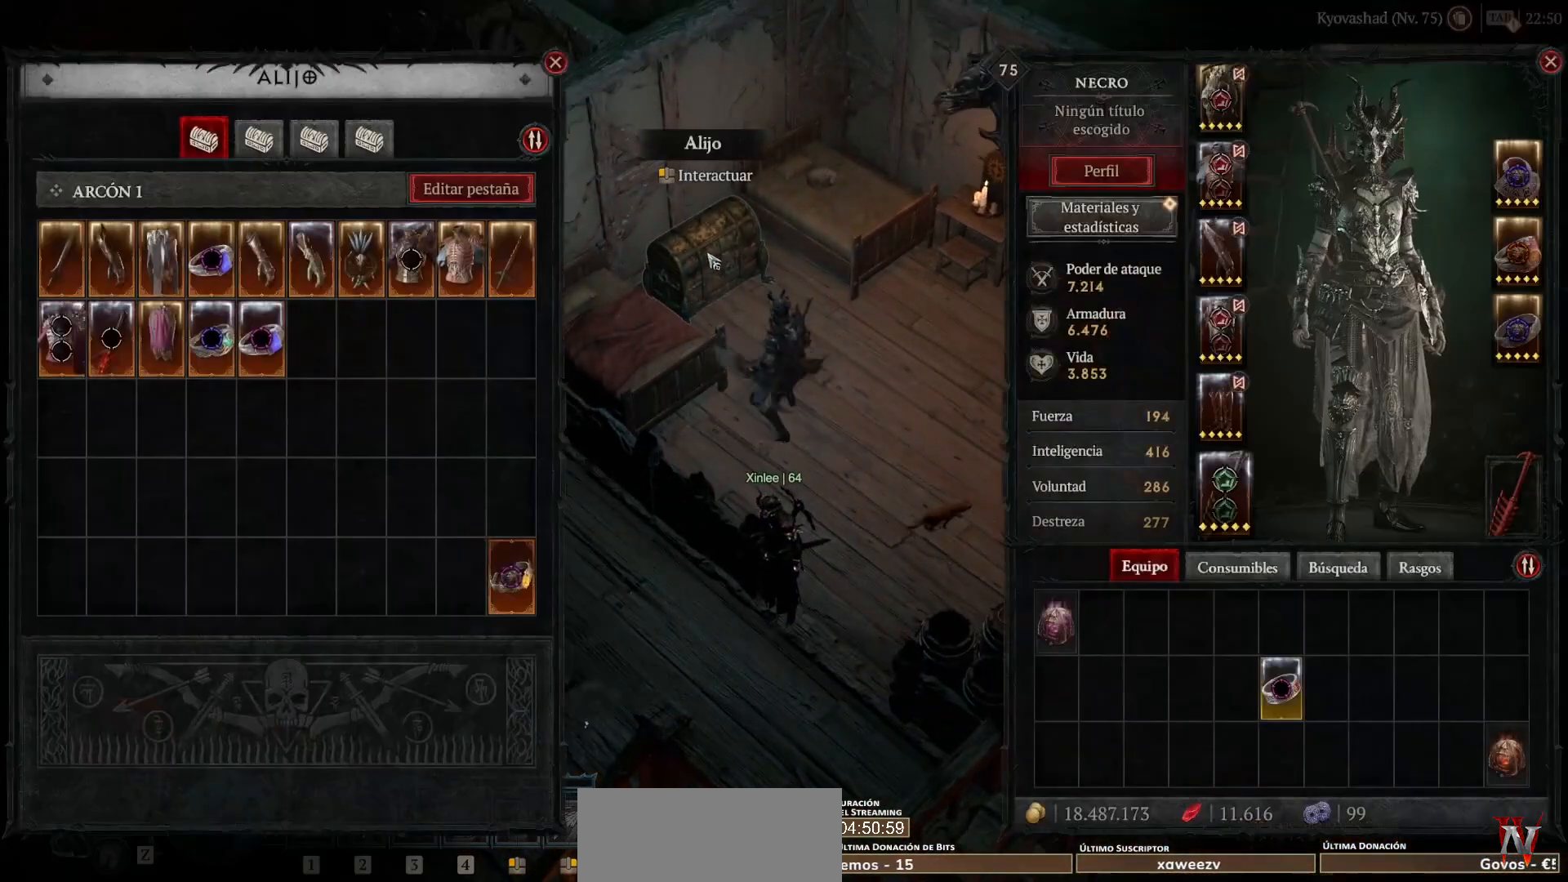
{"keys": [], "mouse": [], "events": []}
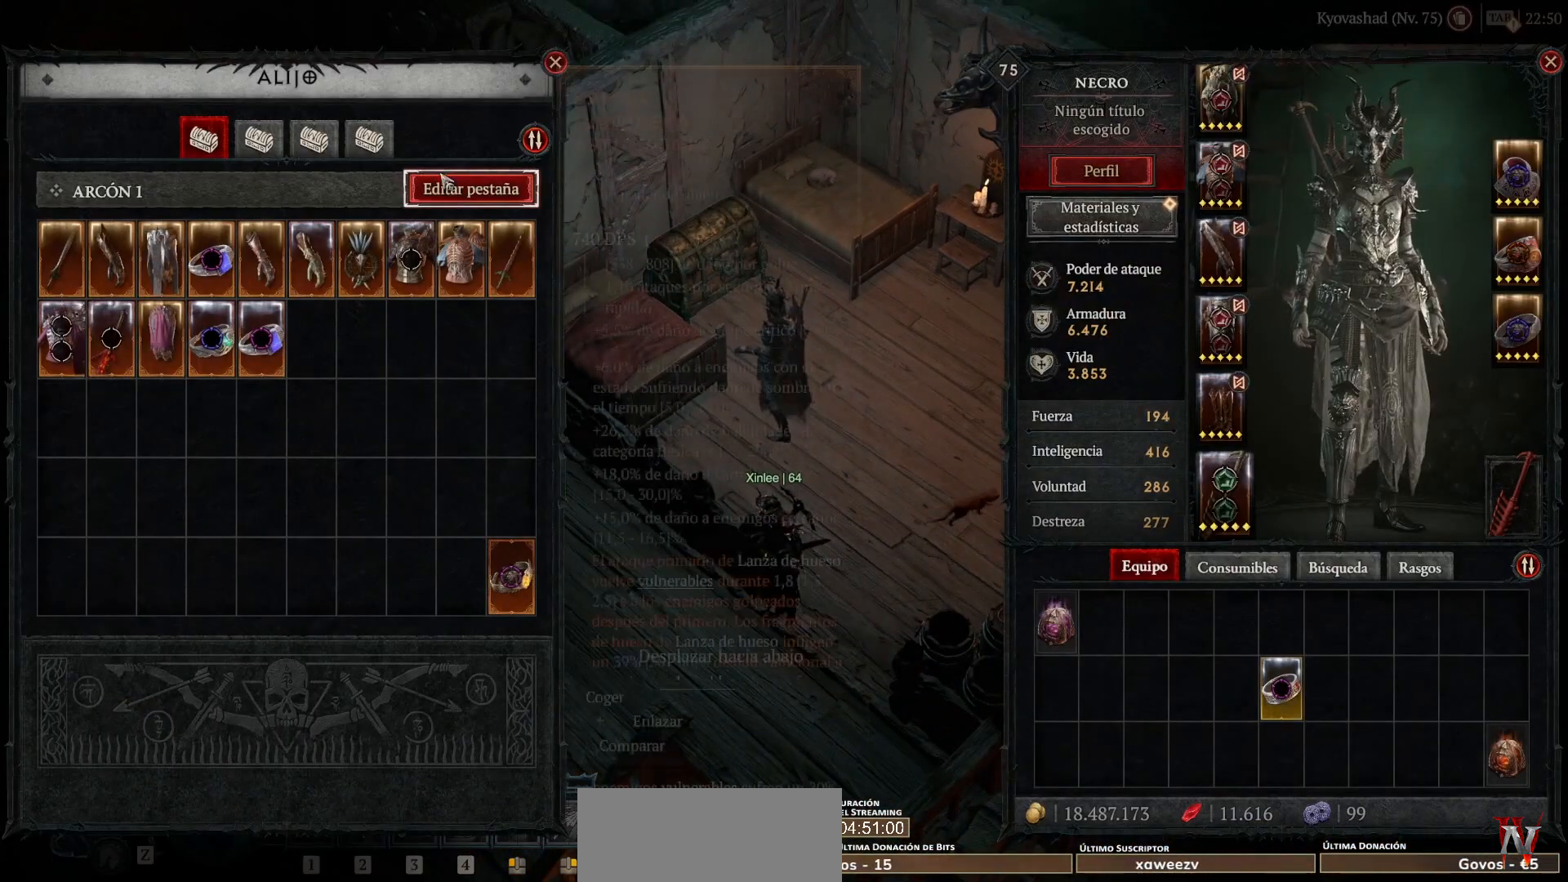
{"keys": [], "mouse": [], "events": [[320, "mouse_left", "down"], [440, "mouse_left", "up"]]}
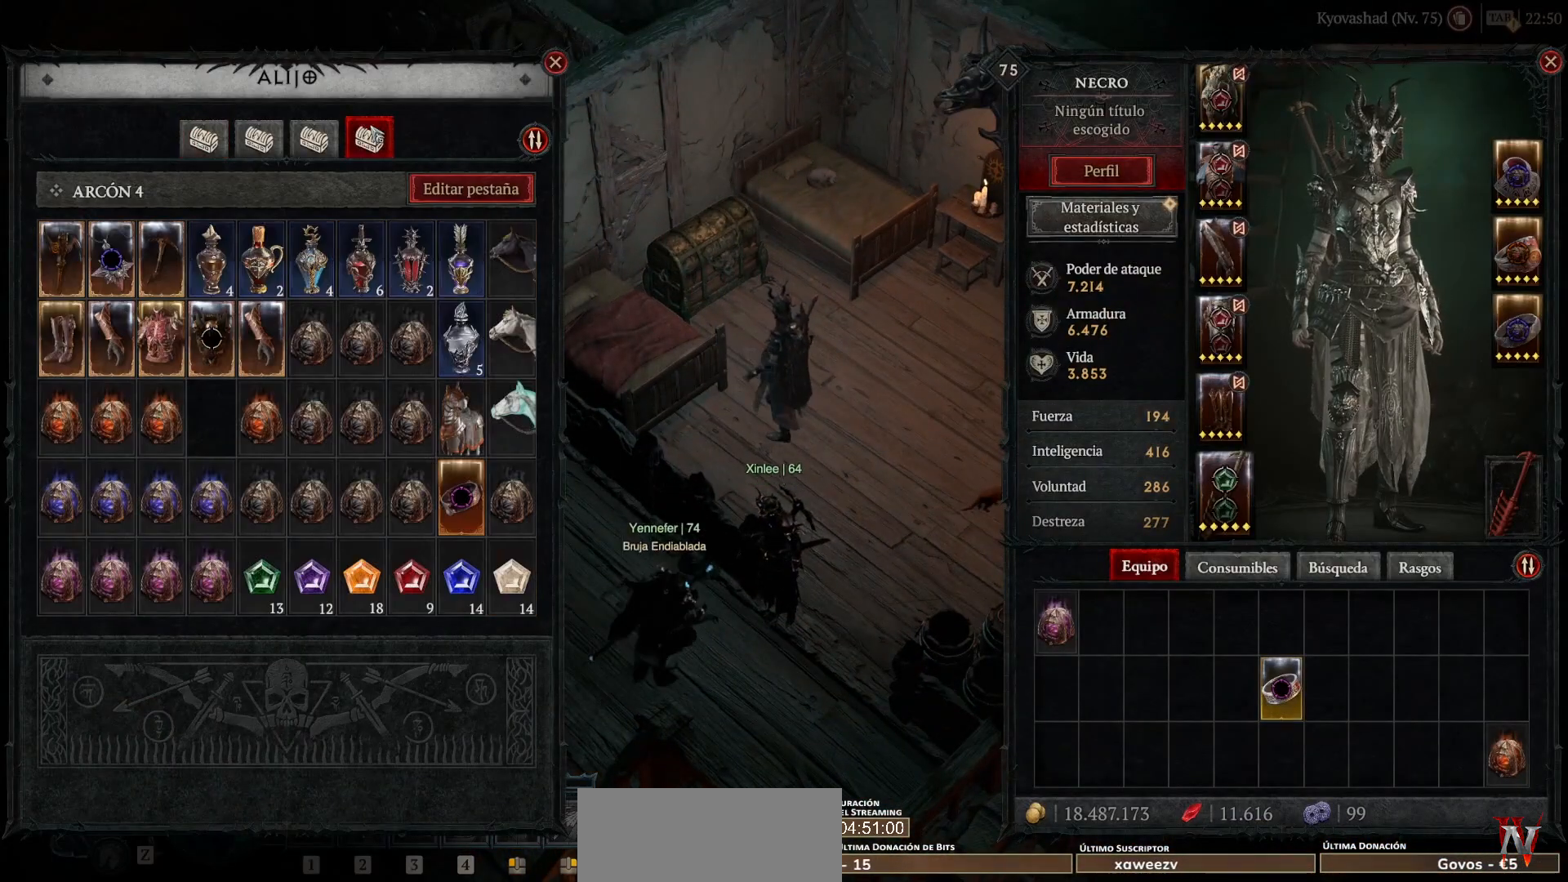
{"keys": [], "mouse": [], "events": []}
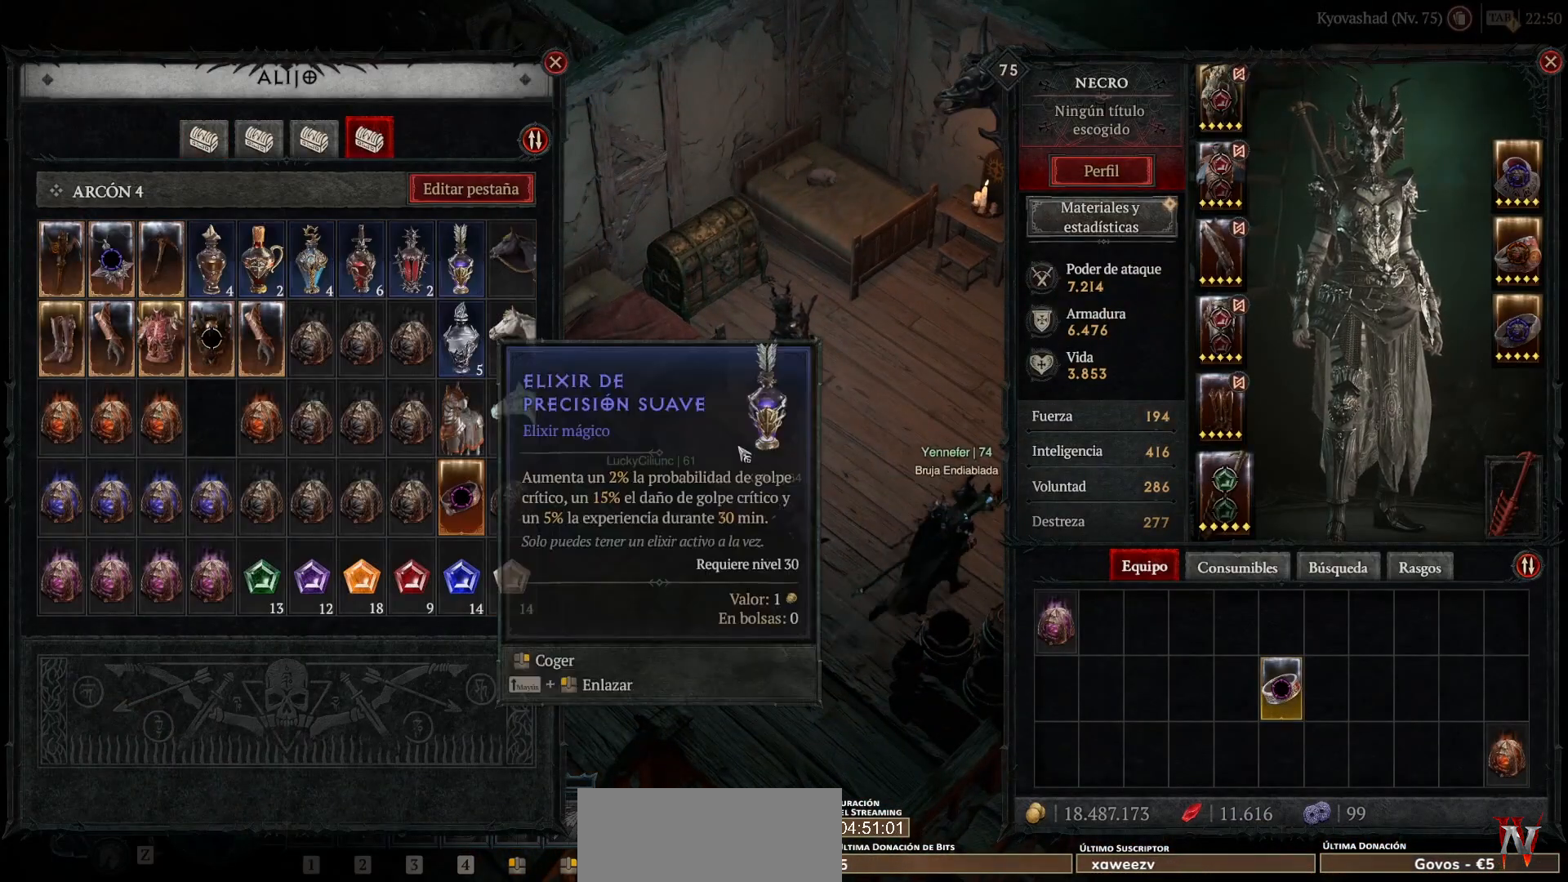
{"keys": [], "mouse": [], "events": []}
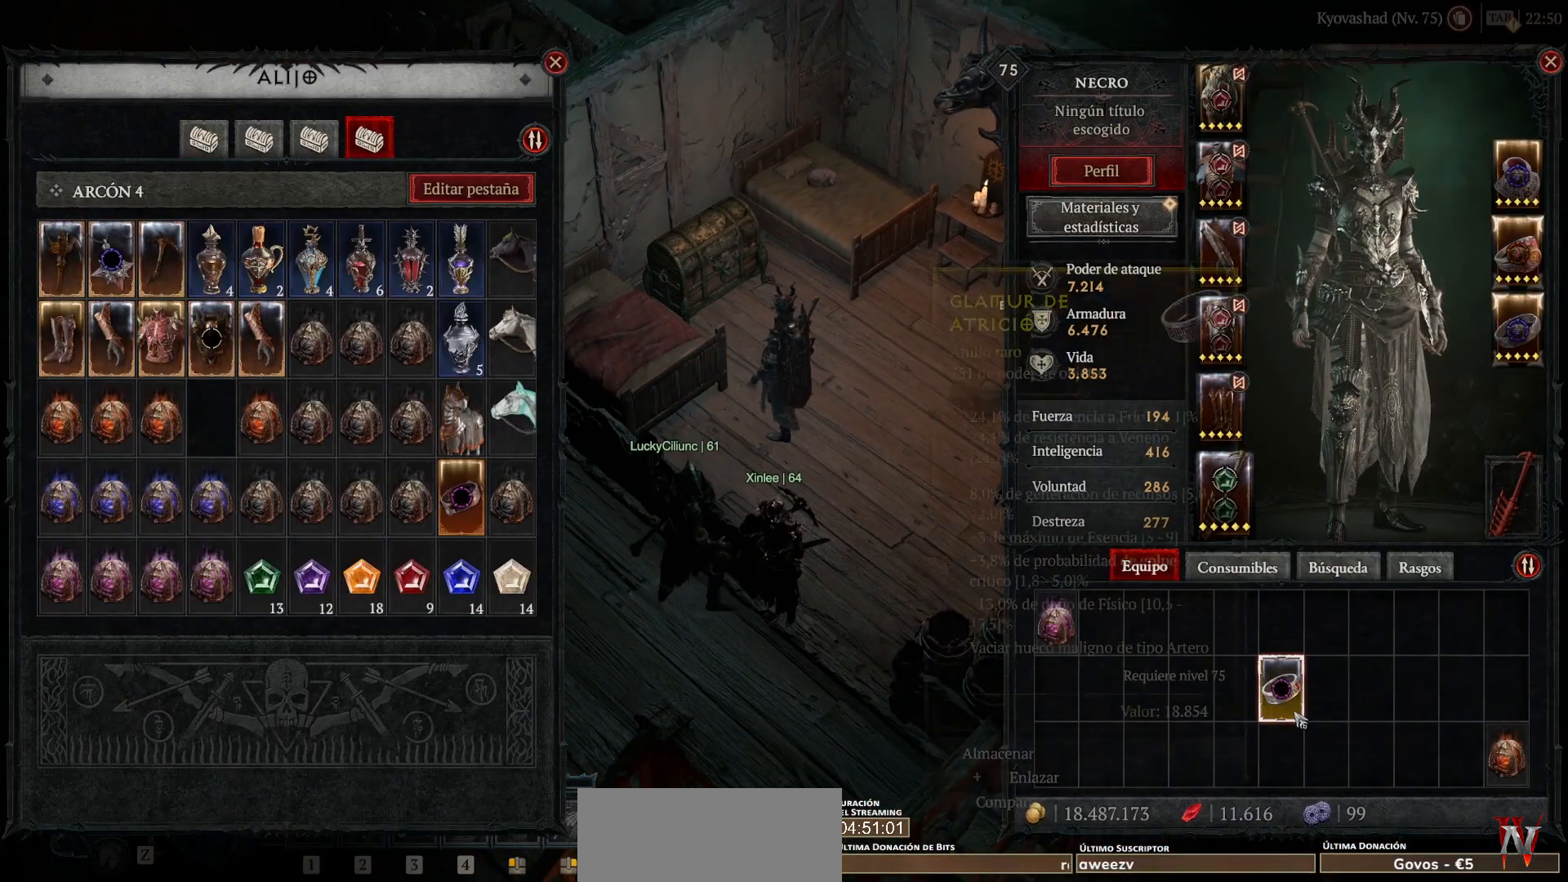
{"keys": [], "mouse": [], "events": []}
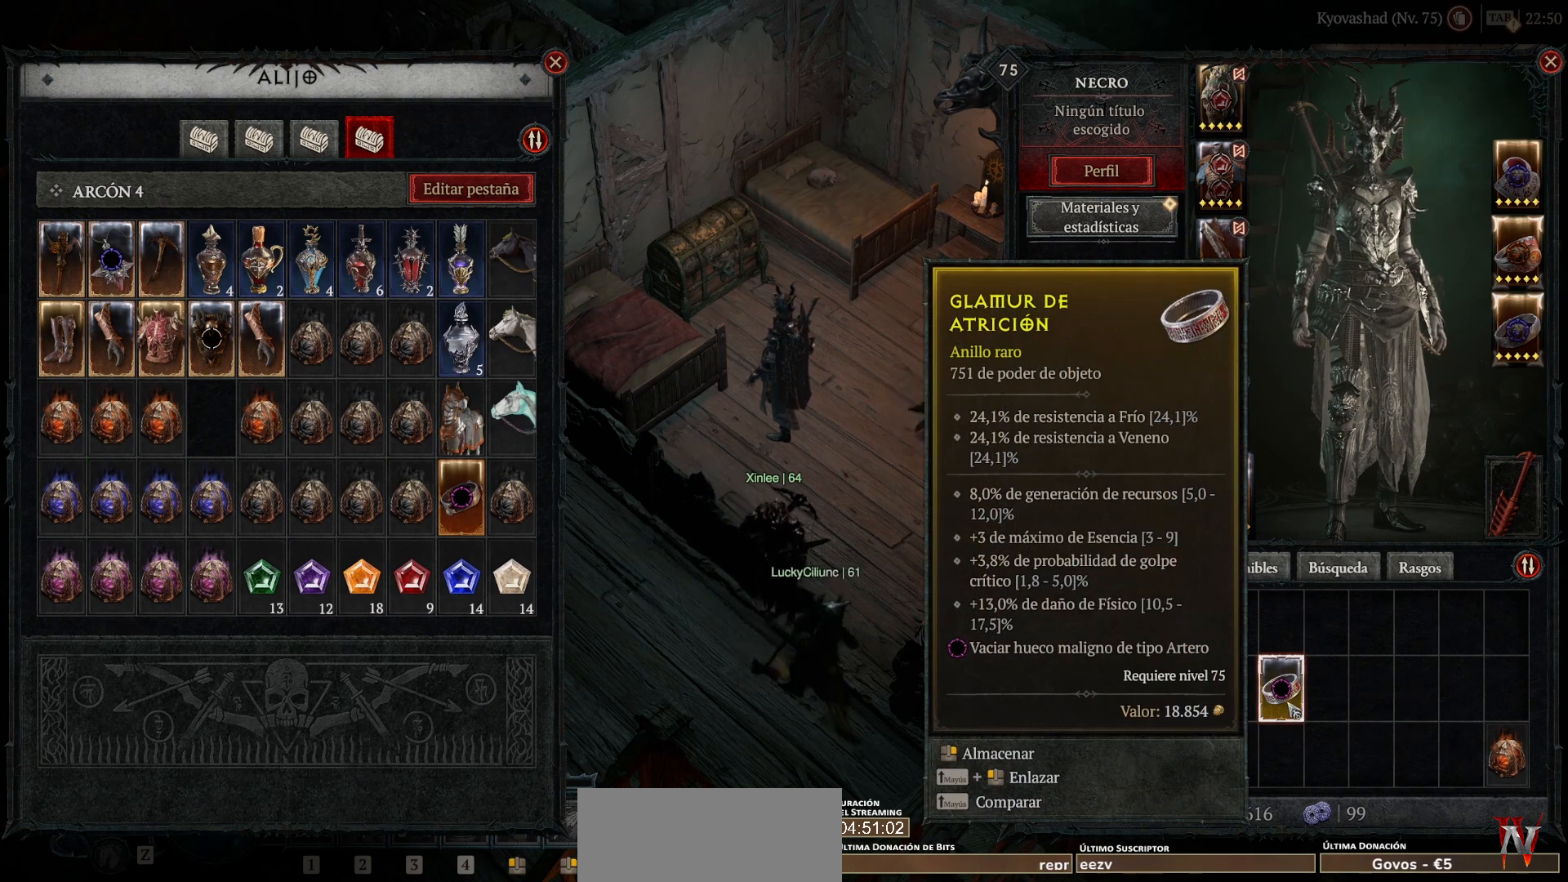
{"keys": [], "mouse": [], "events": [[160, "mouse_left", "down"], [240, "mouse_left", "up"]]}
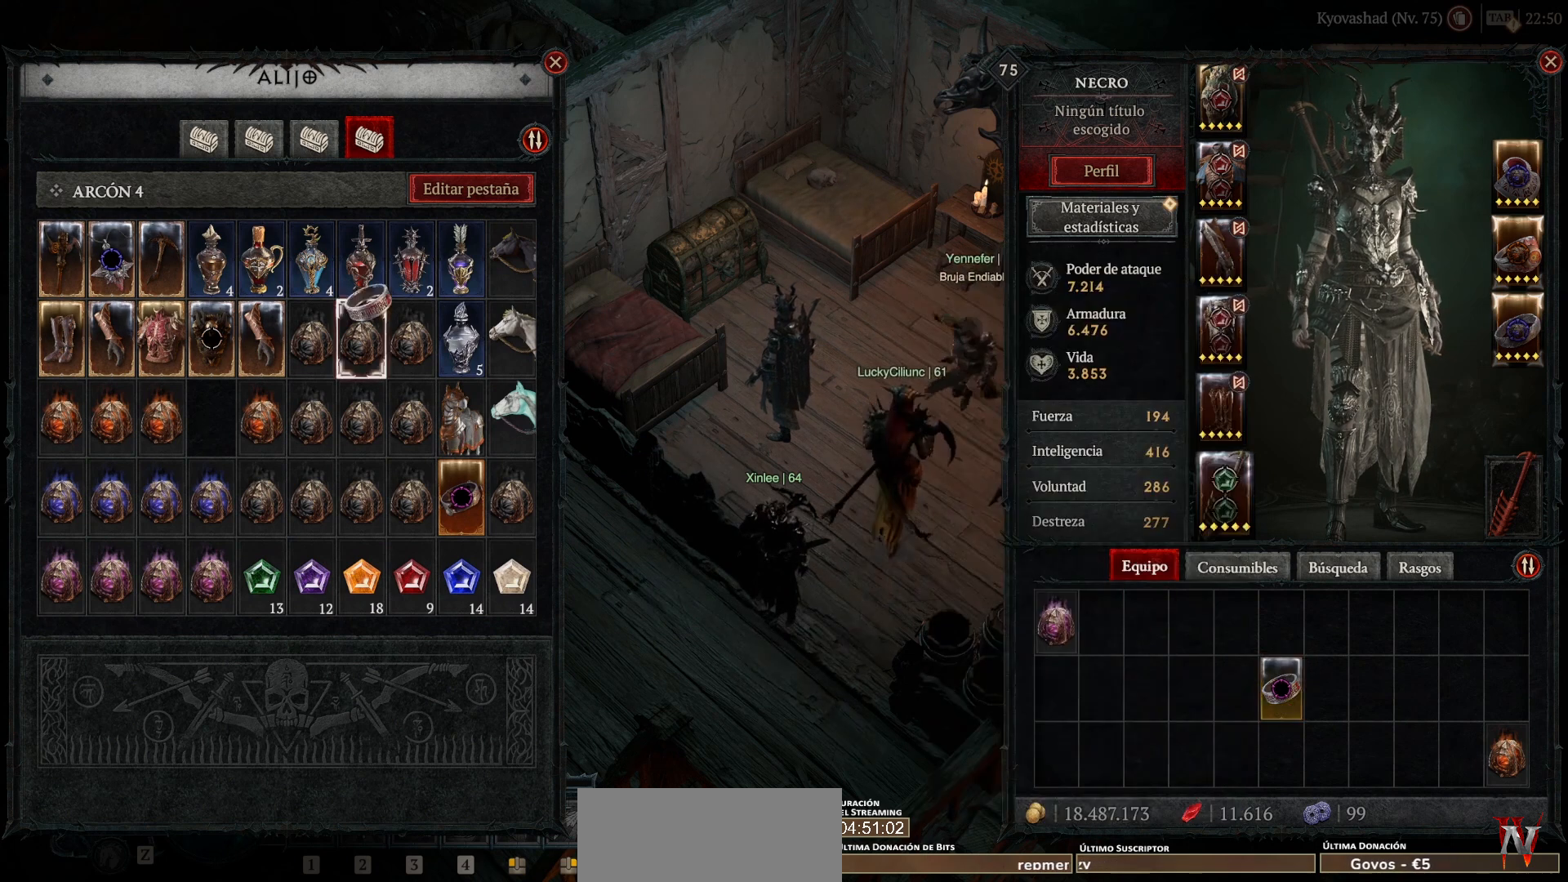
{"keys": [], "mouse": [], "events": [[400, "mouse_left", "down"], [520, "mouse_left", "up"]]}
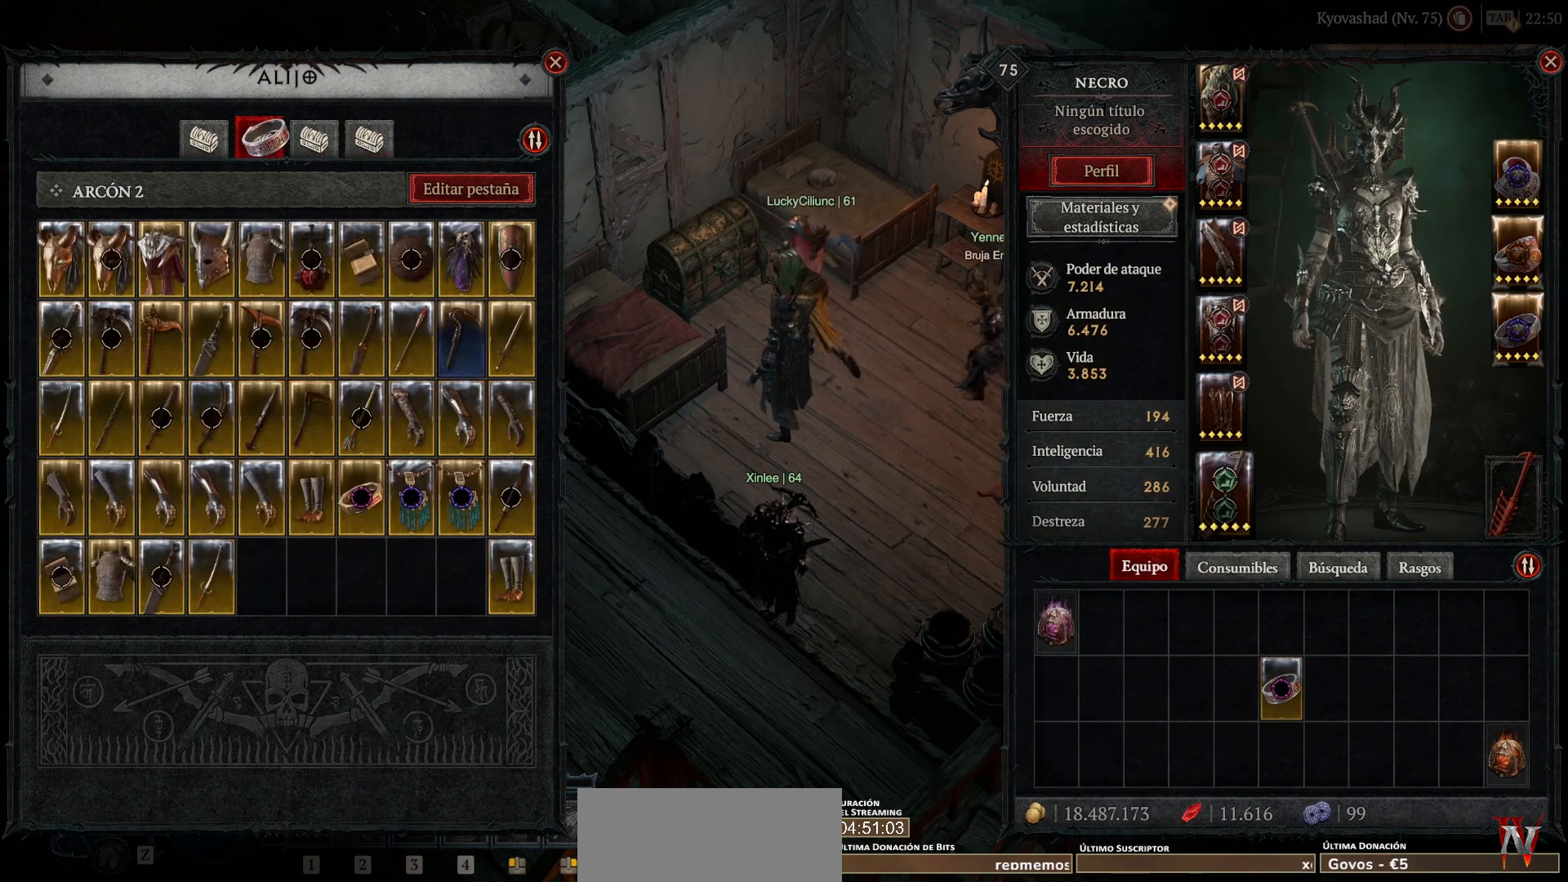
{"keys": [], "mouse": [], "events": []}
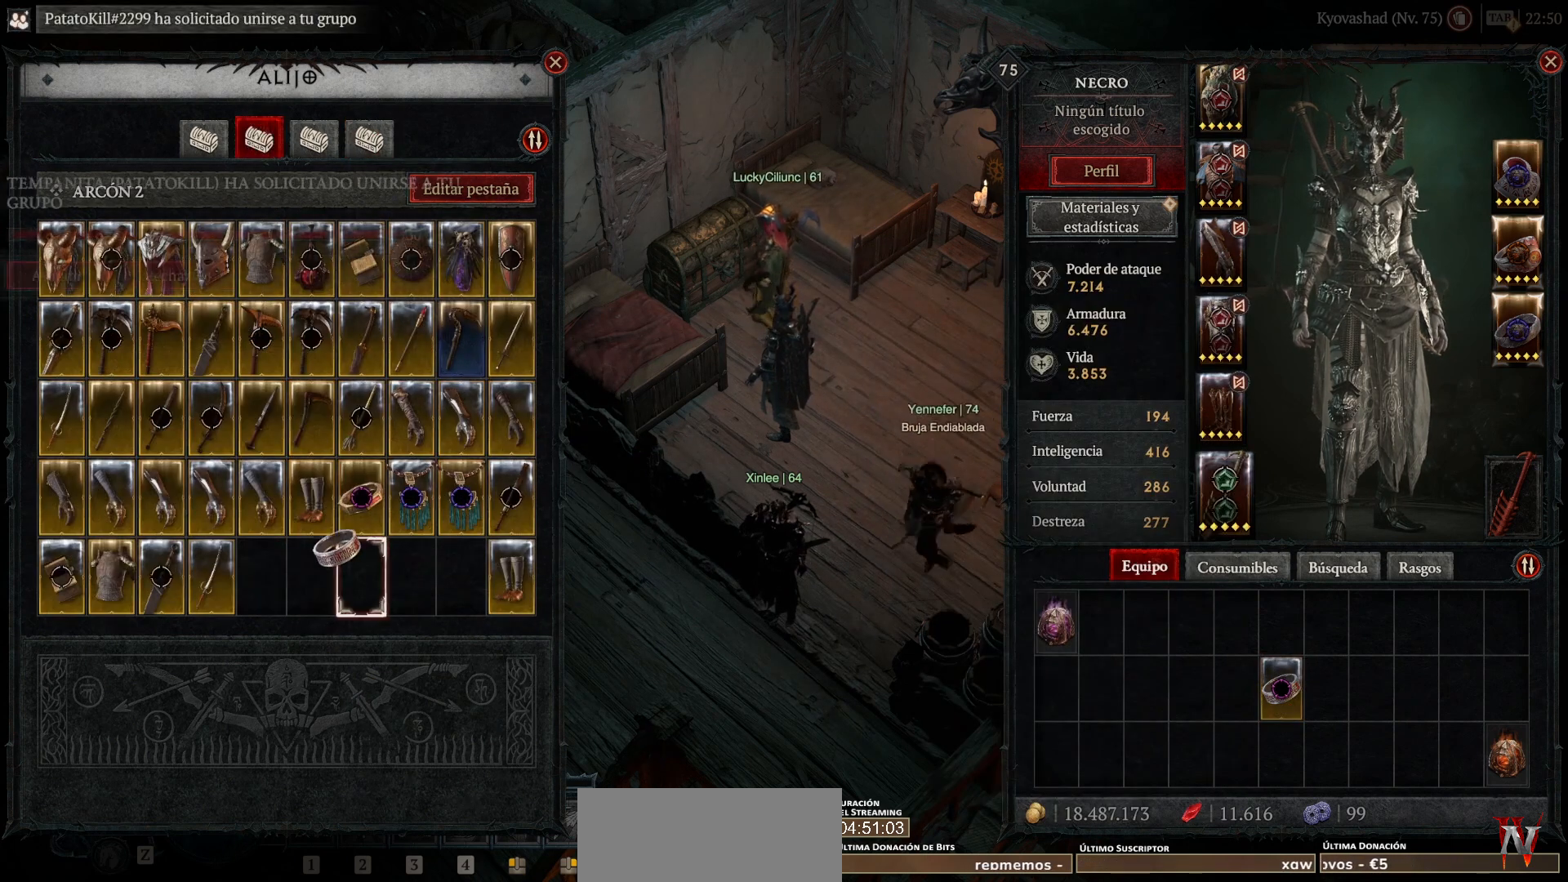
{"keys": [], "mouse": [], "events": [[440, "mouse_left", "down"], [480, "mouse_left", "up"]]}
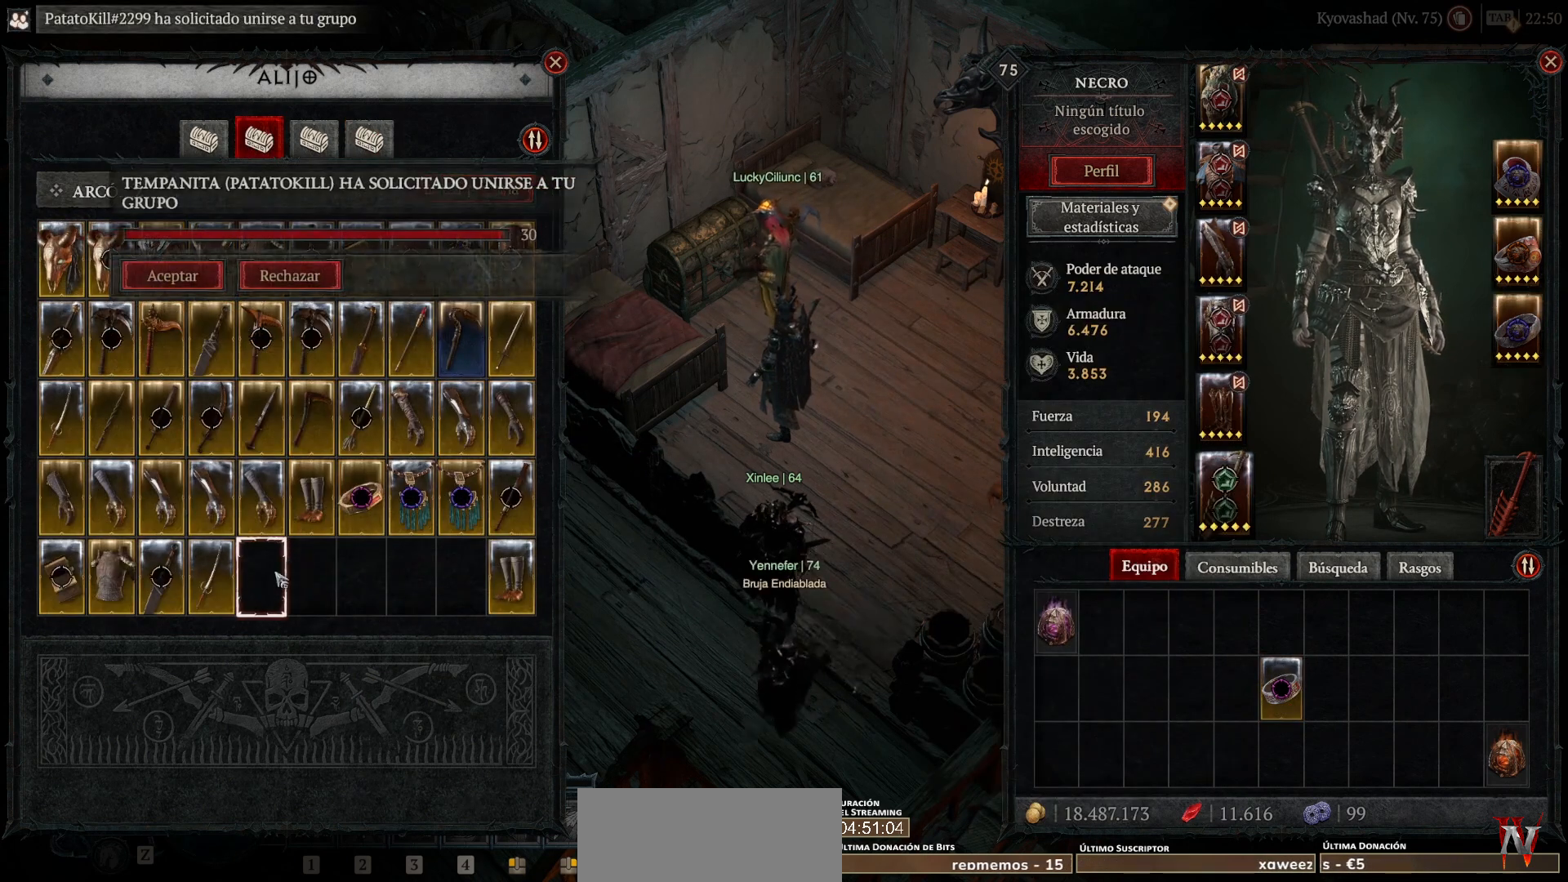
{"keys": [], "mouse": ["left"], "events": [[240, "mouse_left", "down"]]}
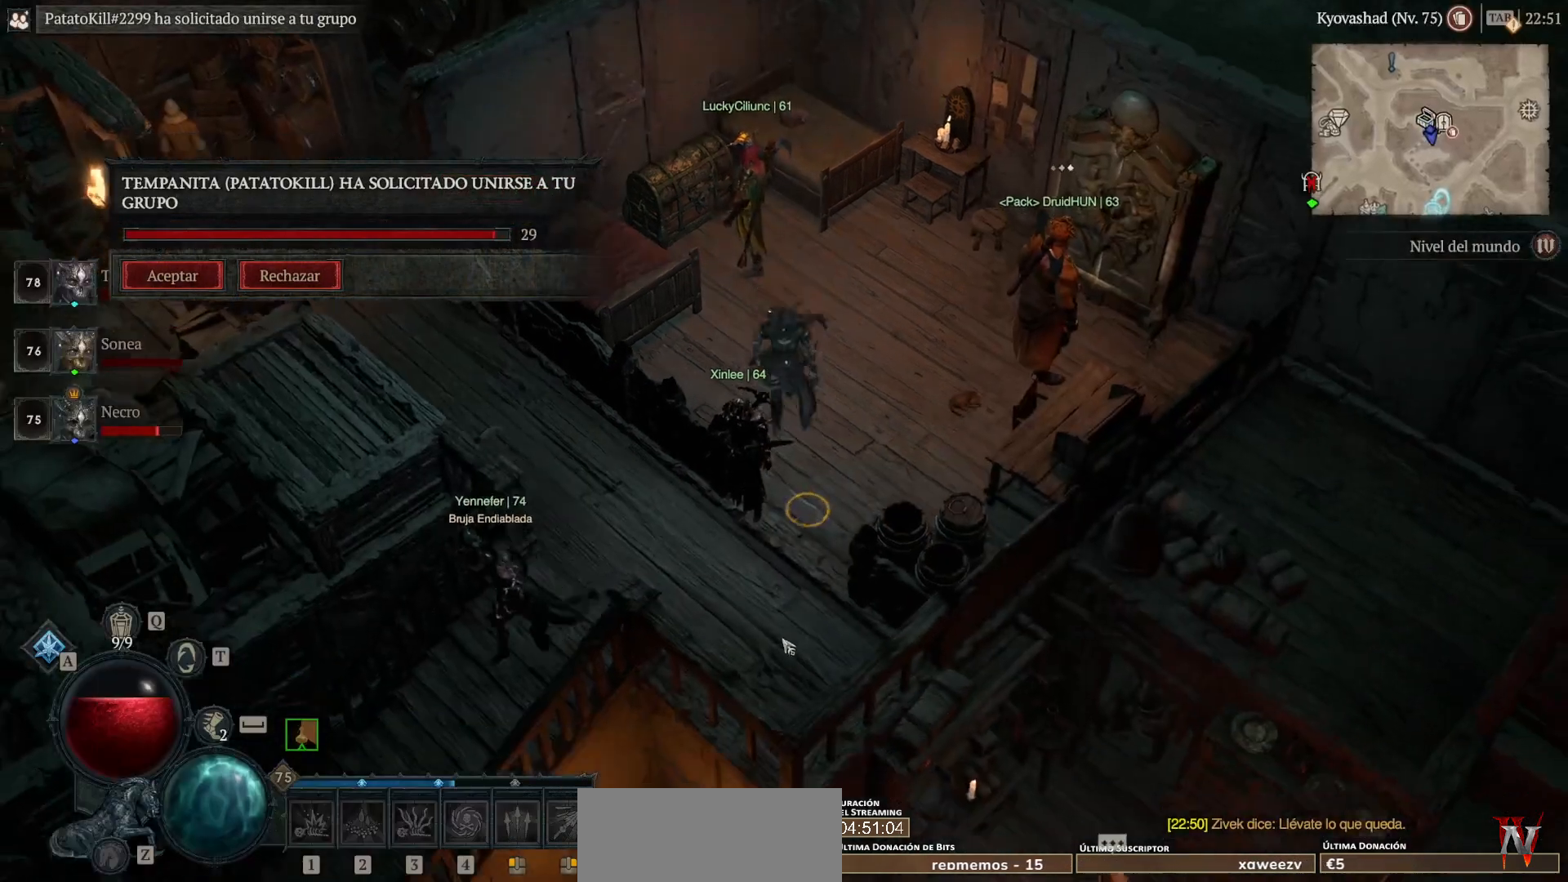
{"keys": [], "mouse": ["left"], "events": []}
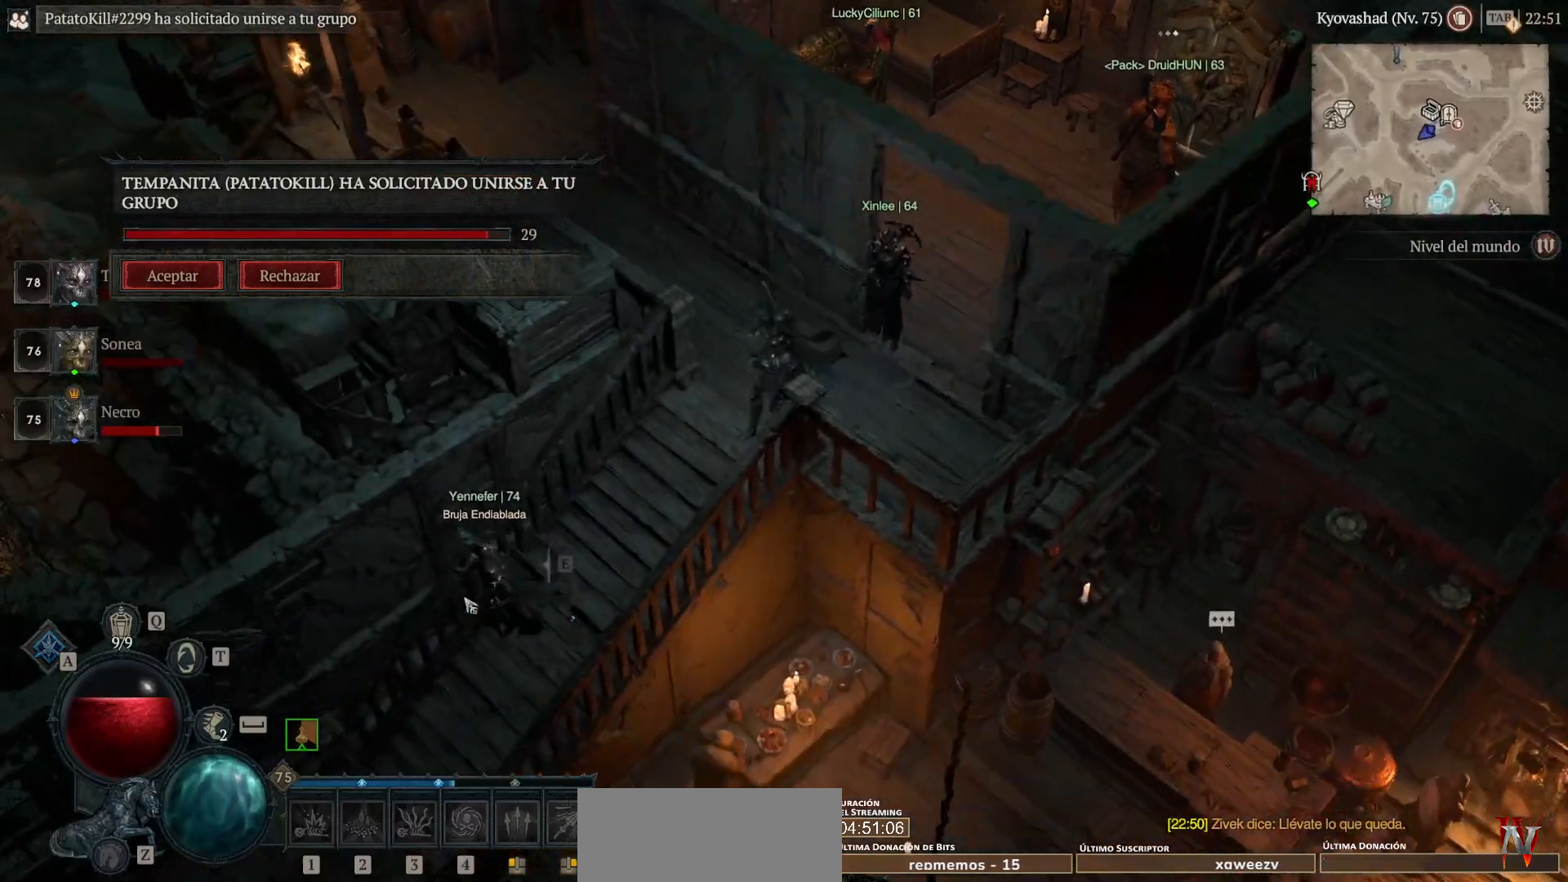
{"keys": [], "mouse": [], "events": [[40, "mouse_left", "up"]]}
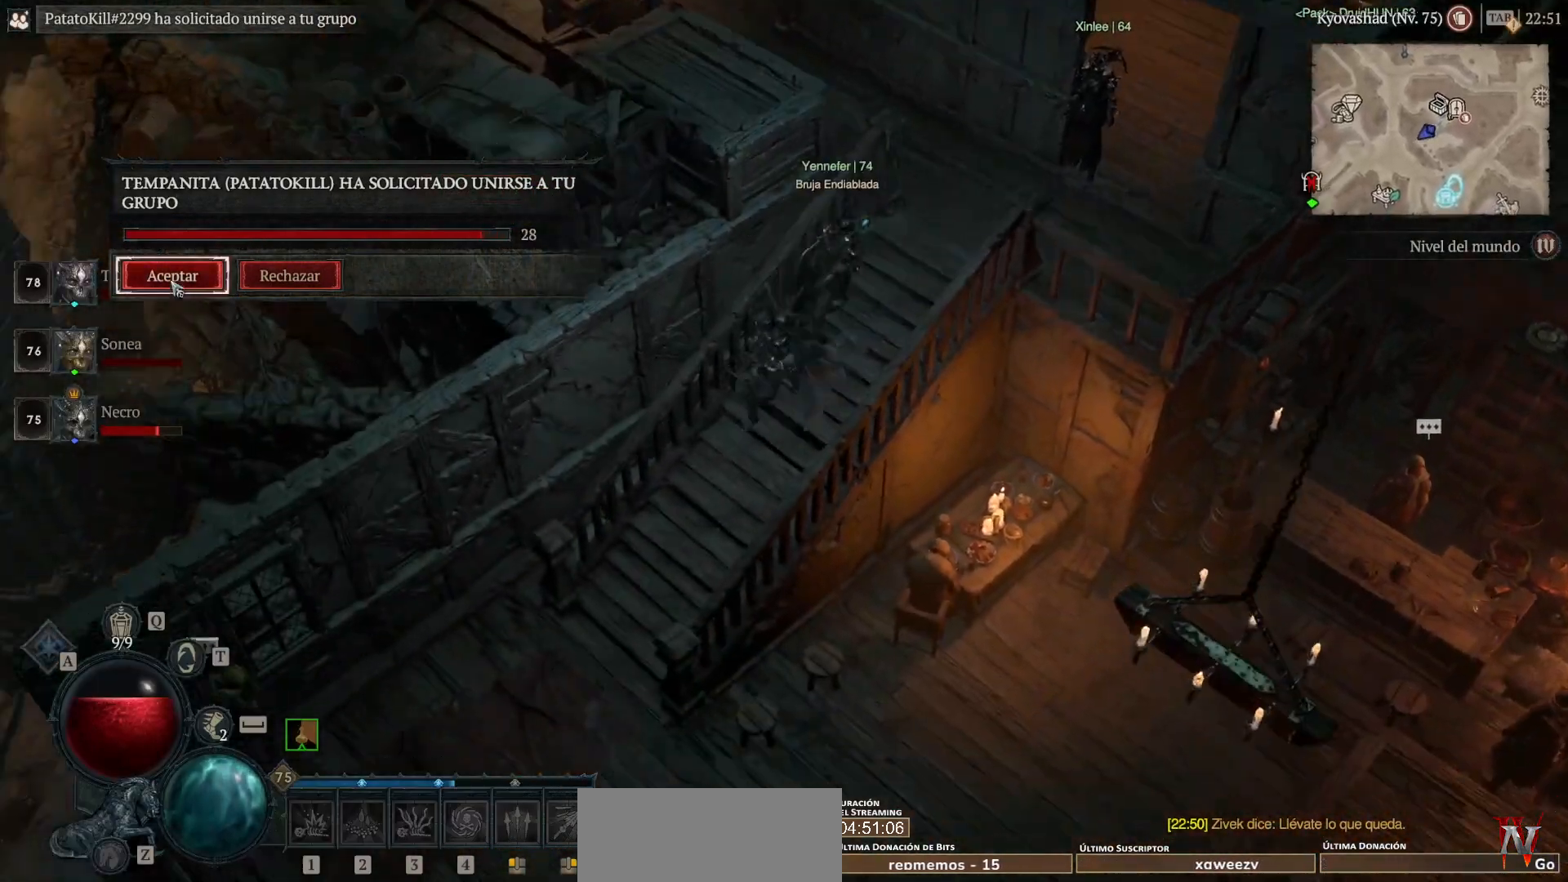
{"keys": [], "mouse": ["left"], "events": [[80, "mouse_left", "down"], [120, "mouse_left", "up"], [360, "mouse_left", "down"]]}
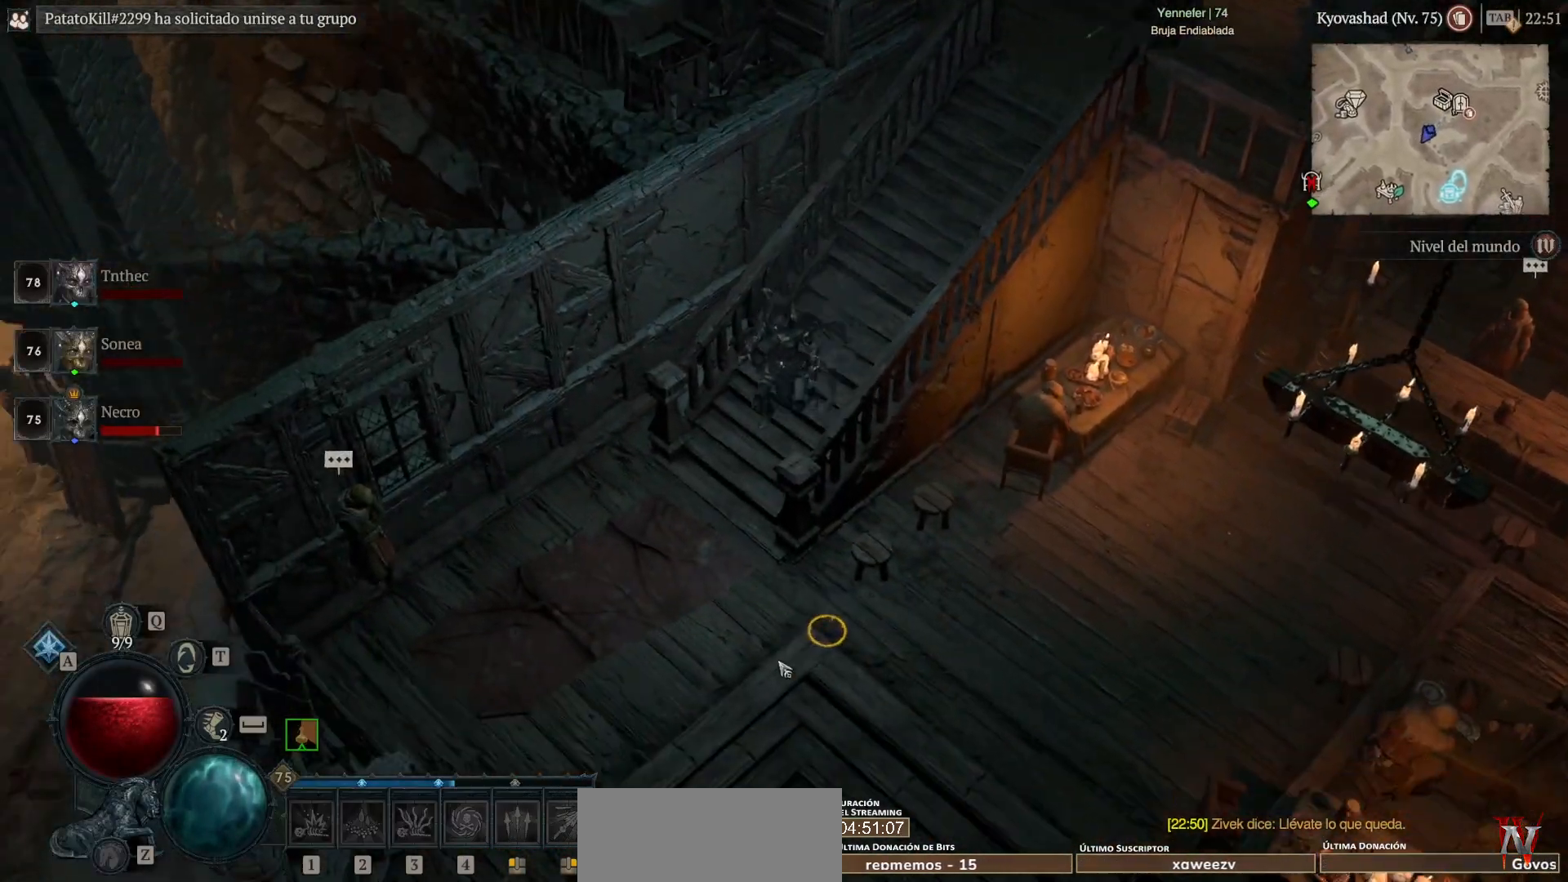
{"keys": [], "mouse": ["left"], "events": []}
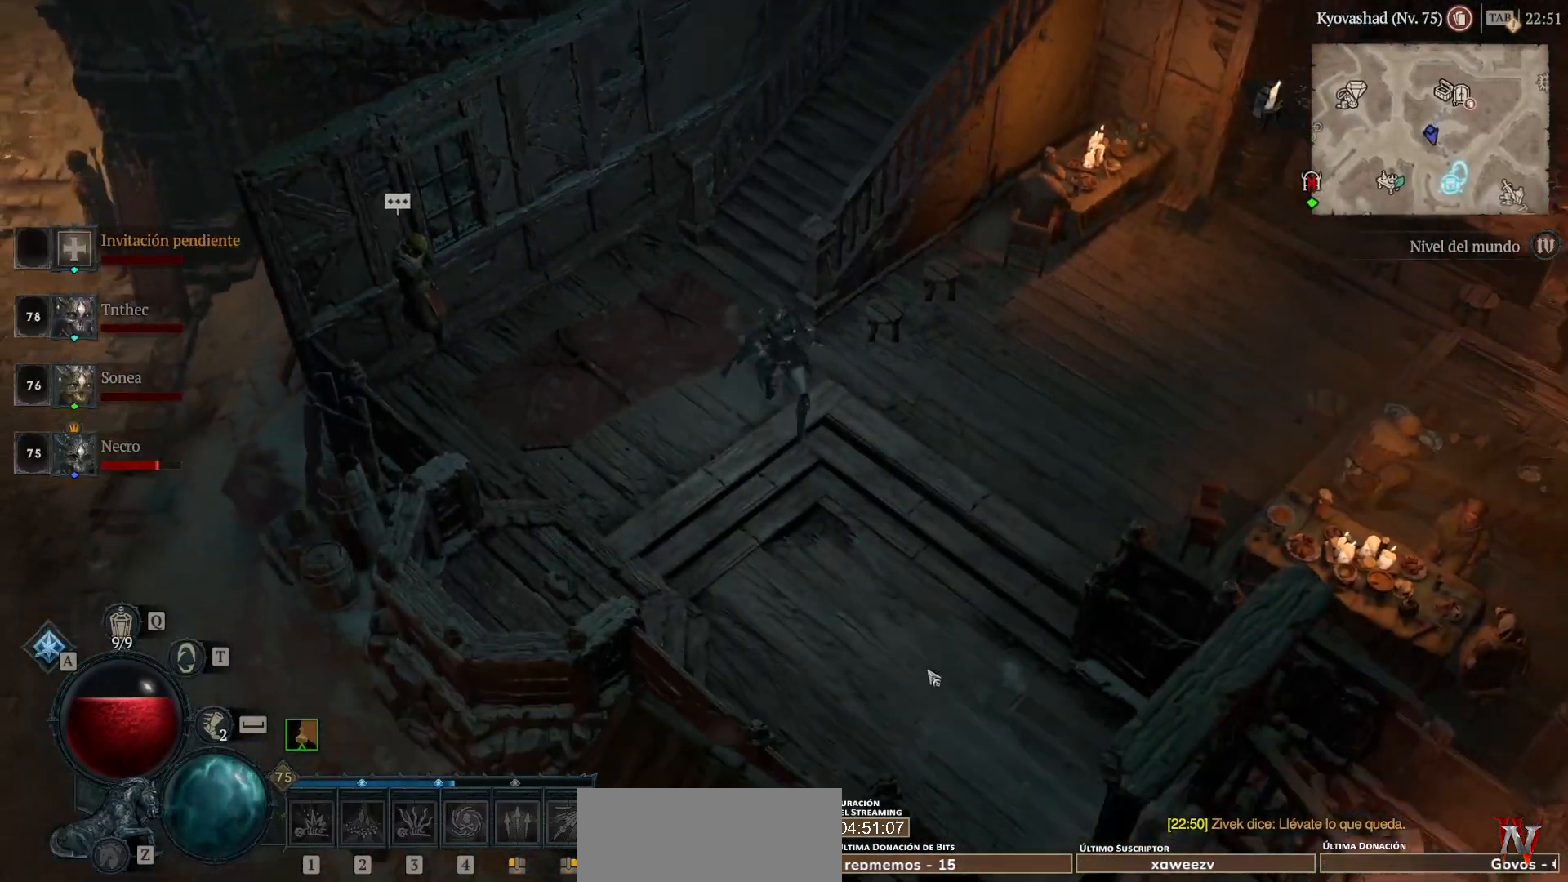
{"keys": [], "mouse": ["left"], "events": []}
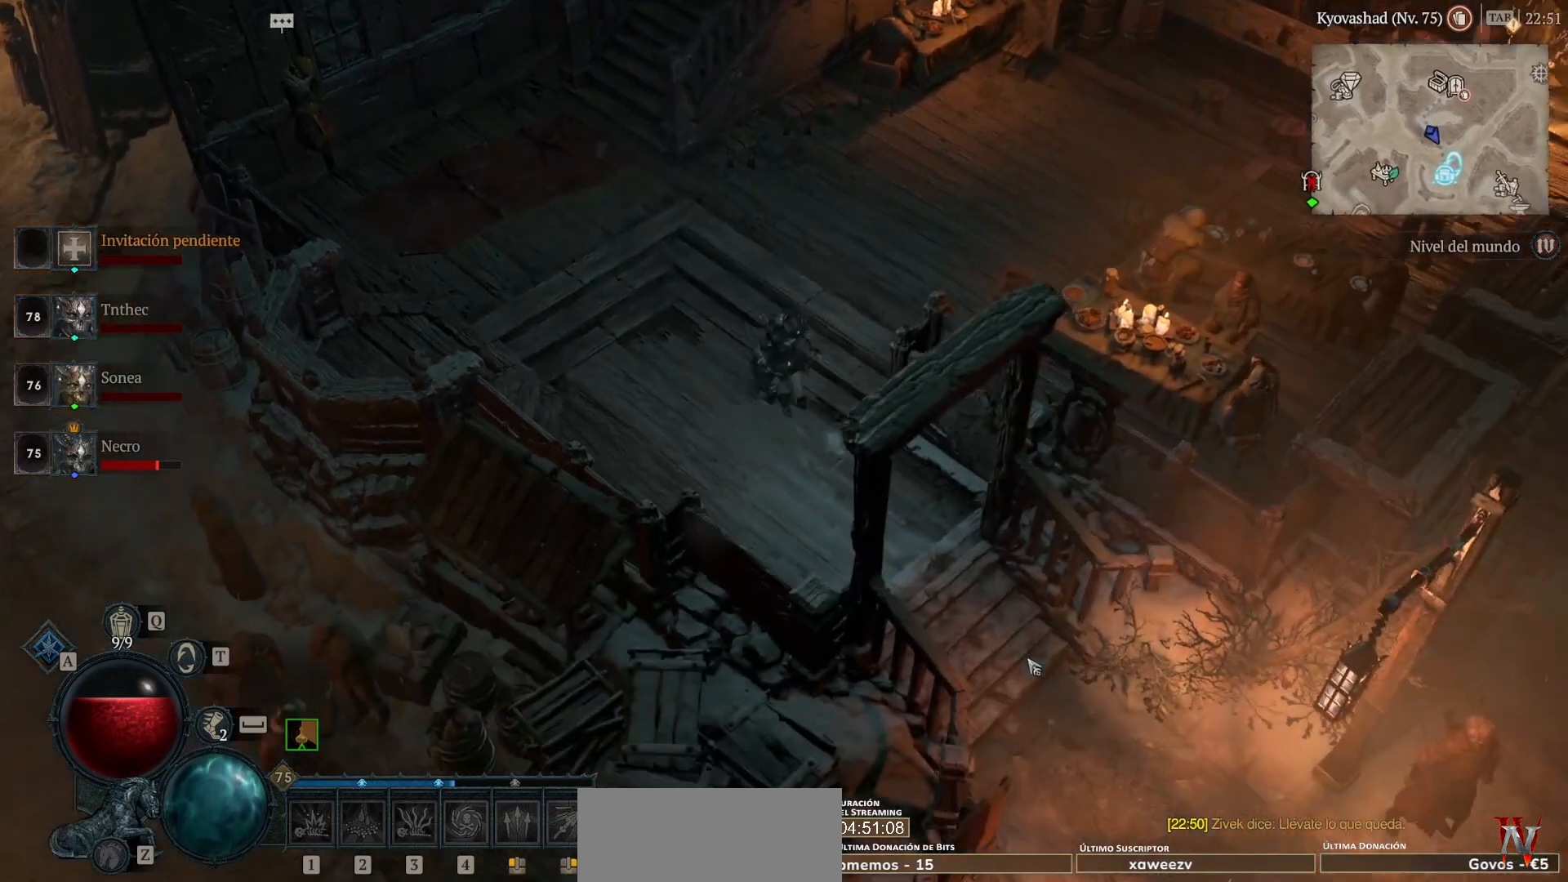
{"keys": [], "mouse": ["left"], "events": []}
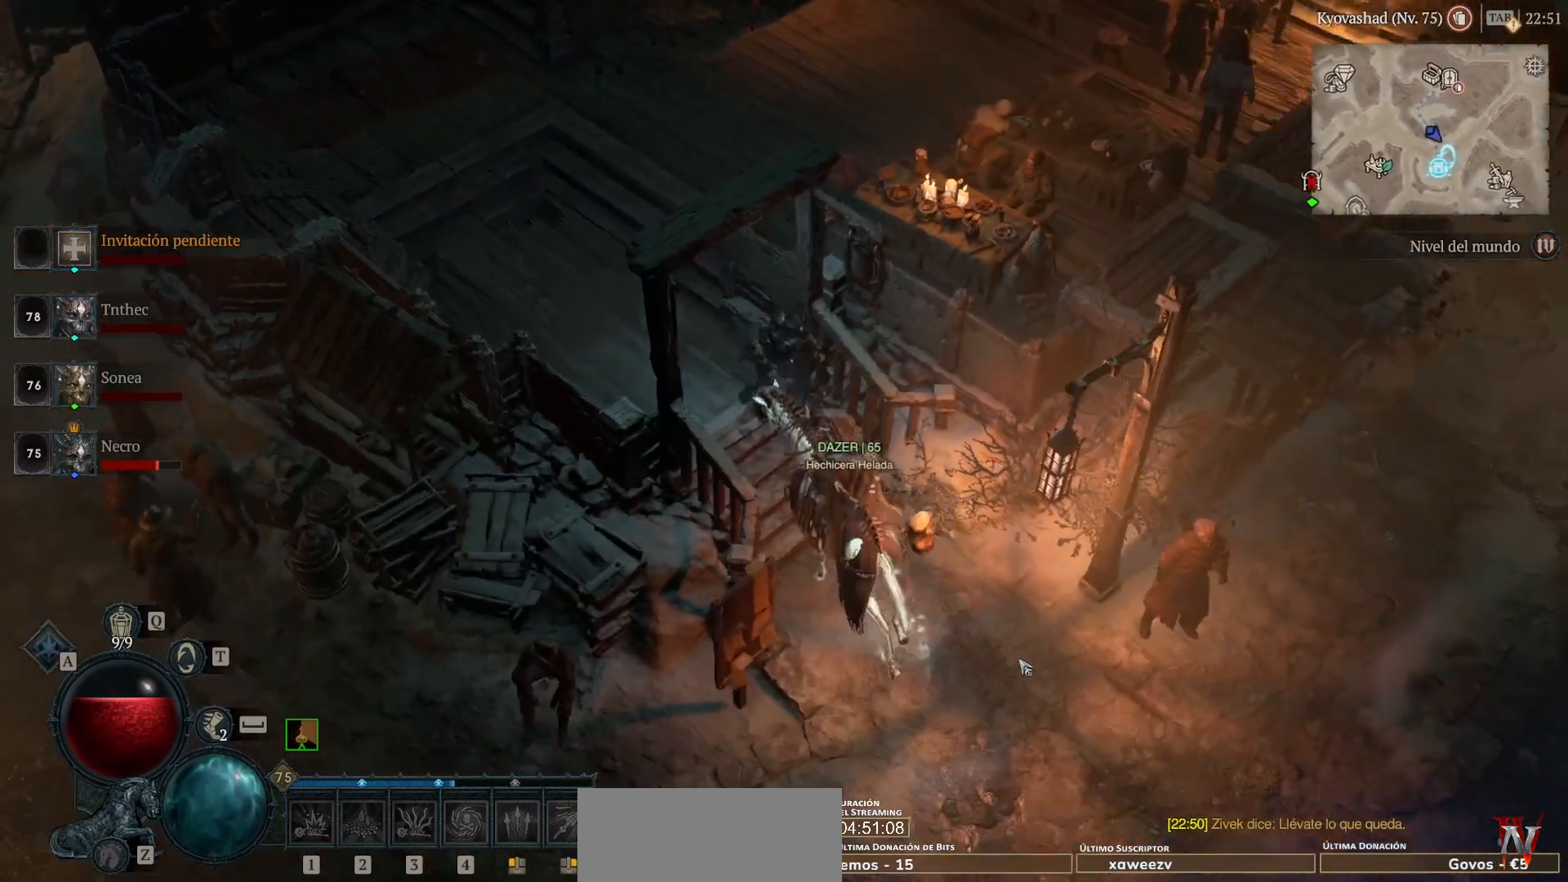
{"keys": [], "mouse": ["left"], "events": []}
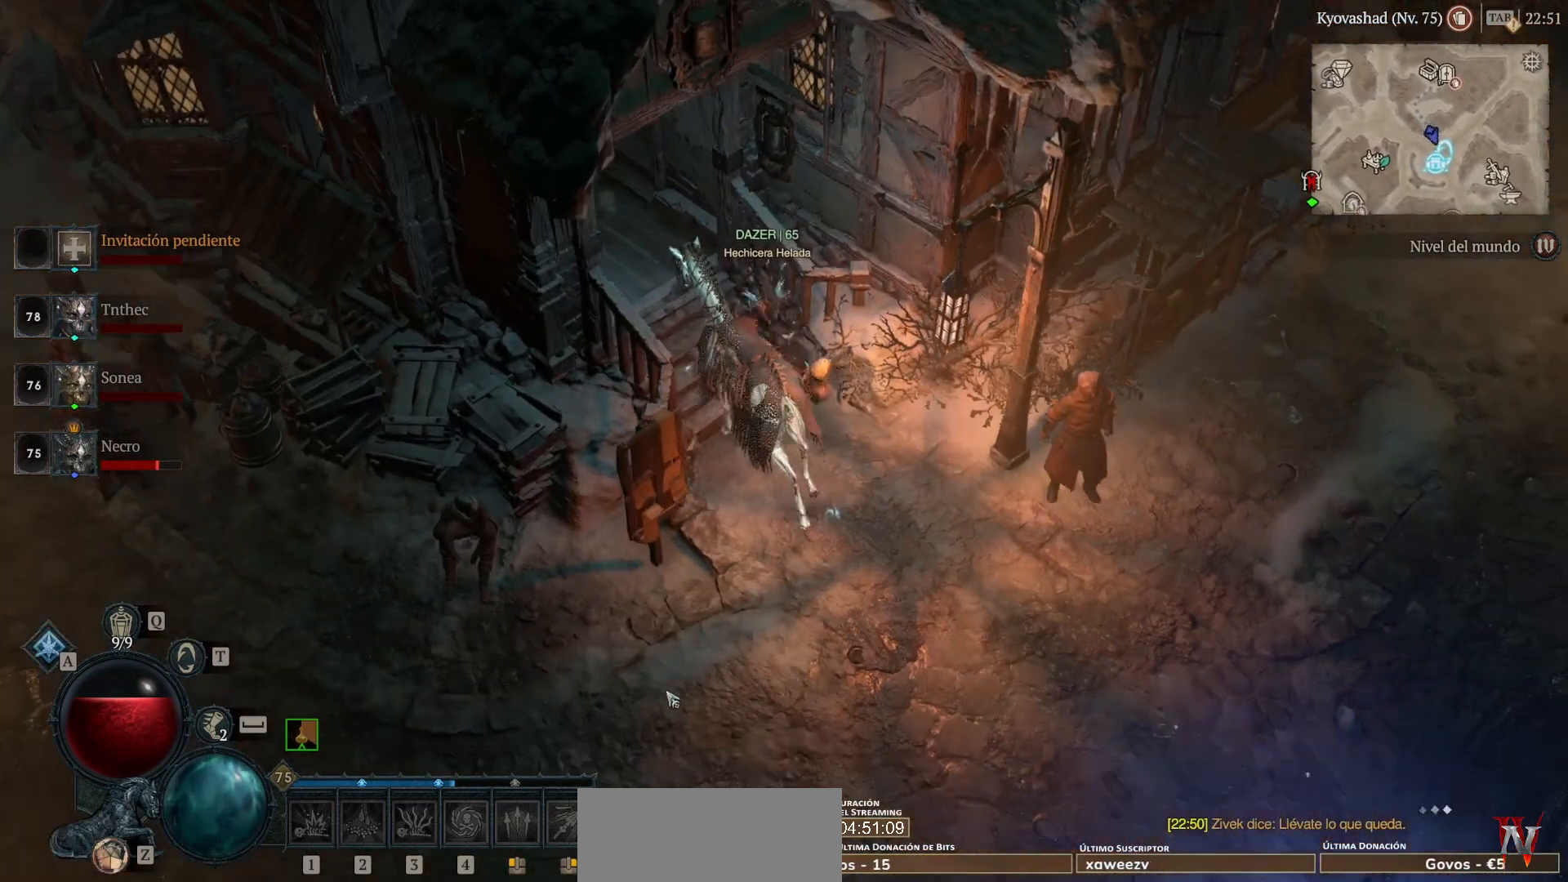
{"keys": [], "mouse": [], "events": [[240, "mouse_left", "up"]]}